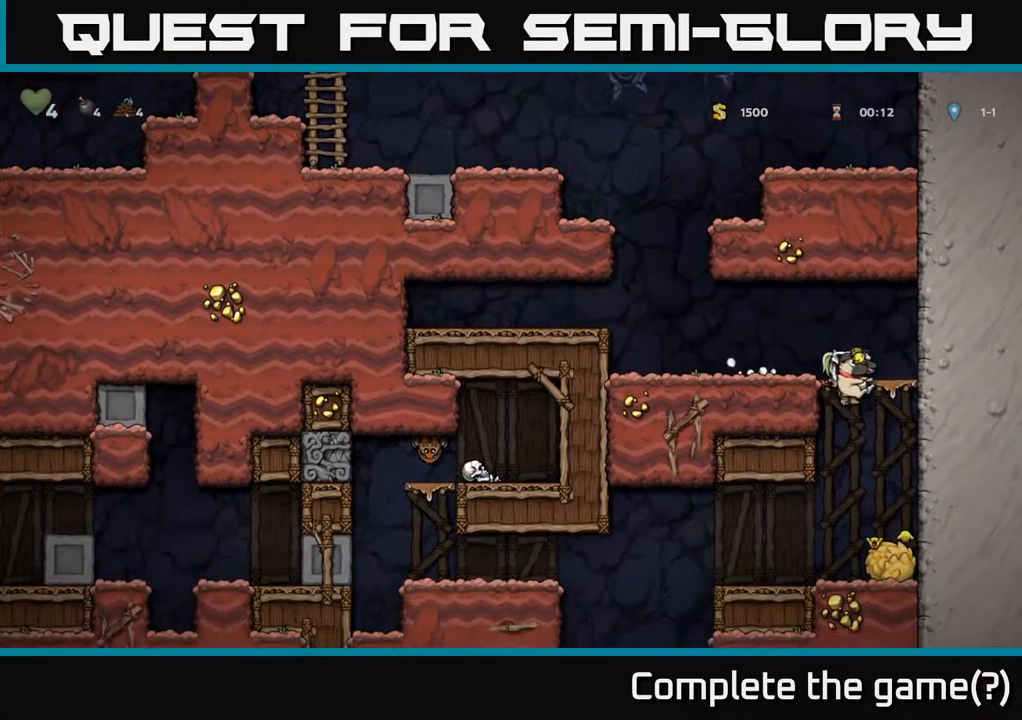
Gameplay with a controller (Xbox layout); each line is a JSON object with the inputs held at the frame after it. "events" lists button and stick changes between this image and that frame as [ms after this image, input, new state], when the widget could be followed in between.
{"buttons": ["DPAD_LEFT"], "left_stick": "center", "right_stick": "center", "events": [[267, "DPAD_LEFT", "down"]]}
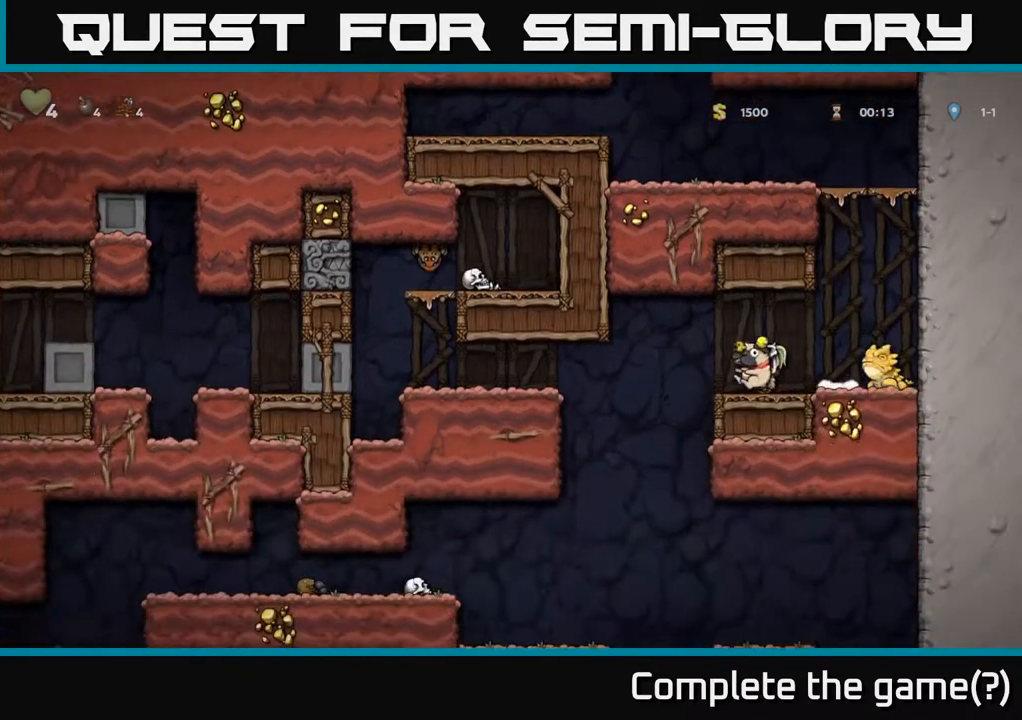
{"buttons": ["DPAD_LEFT"], "left_stick": "center", "right_stick": "center", "events": [[100, "A", "down"], [183, "A", "up"]]}
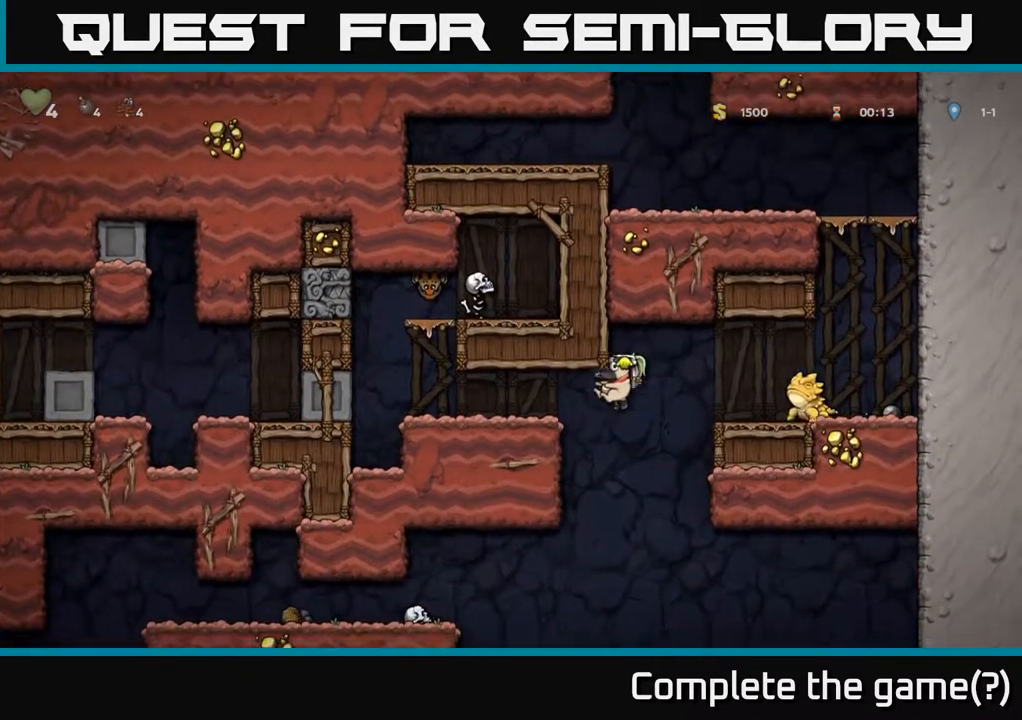
{"buttons": [], "left_stick": "center", "right_stick": "center", "events": [[67, "A", "down"], [250, "A", "up"], [417, "DPAD_LEFT", "up"]]}
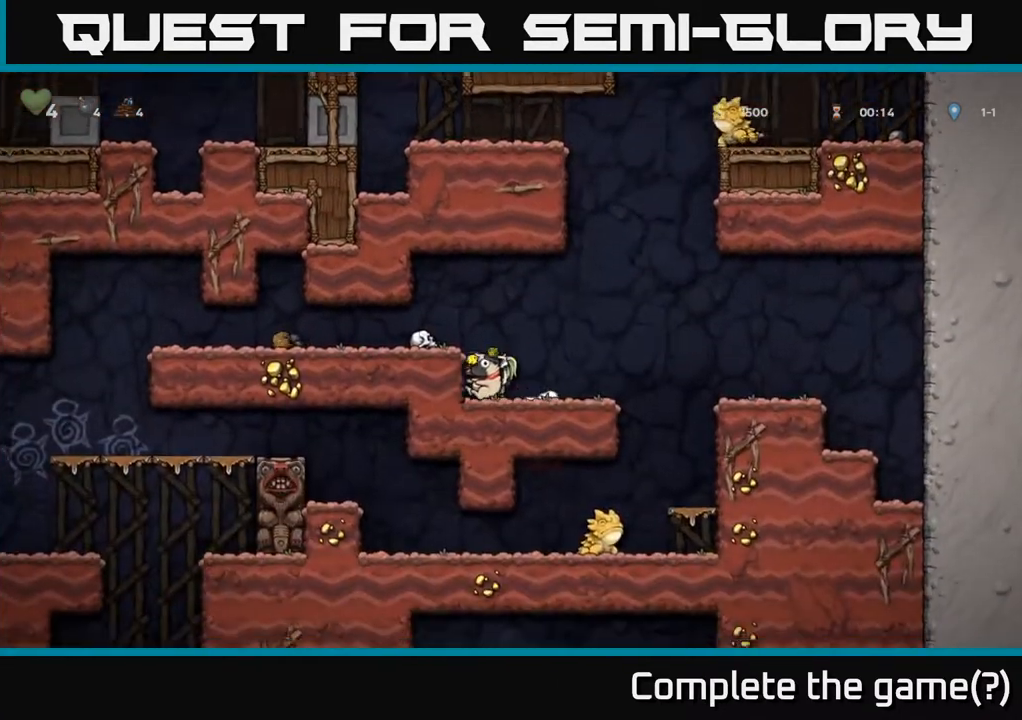
{"buttons": [], "left_stick": "center", "right_stick": "center", "events": [[150, "A", "down"], [367, "DPAD_LEFT", "down"], [400, "A", "up"], [433, "DPAD_LEFT", "up"]]}
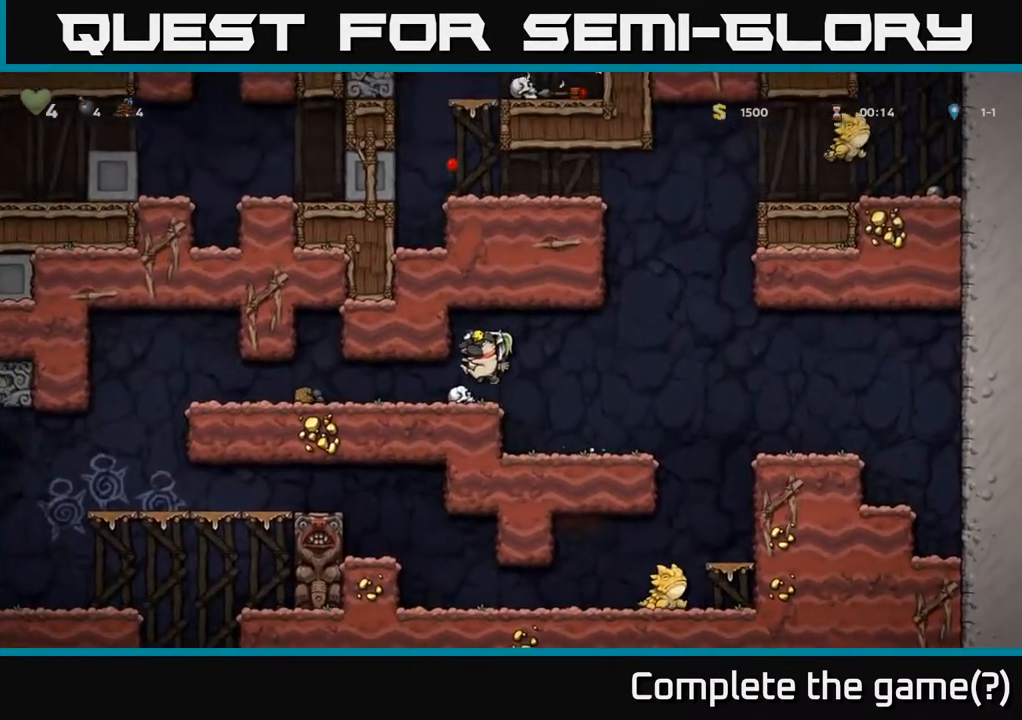
{"buttons": ["A", "DPAD_RIGHT"], "left_stick": "center", "right_stick": "center", "events": [[300, "DPAD_RIGHT", "down"], [467, "A", "down"]]}
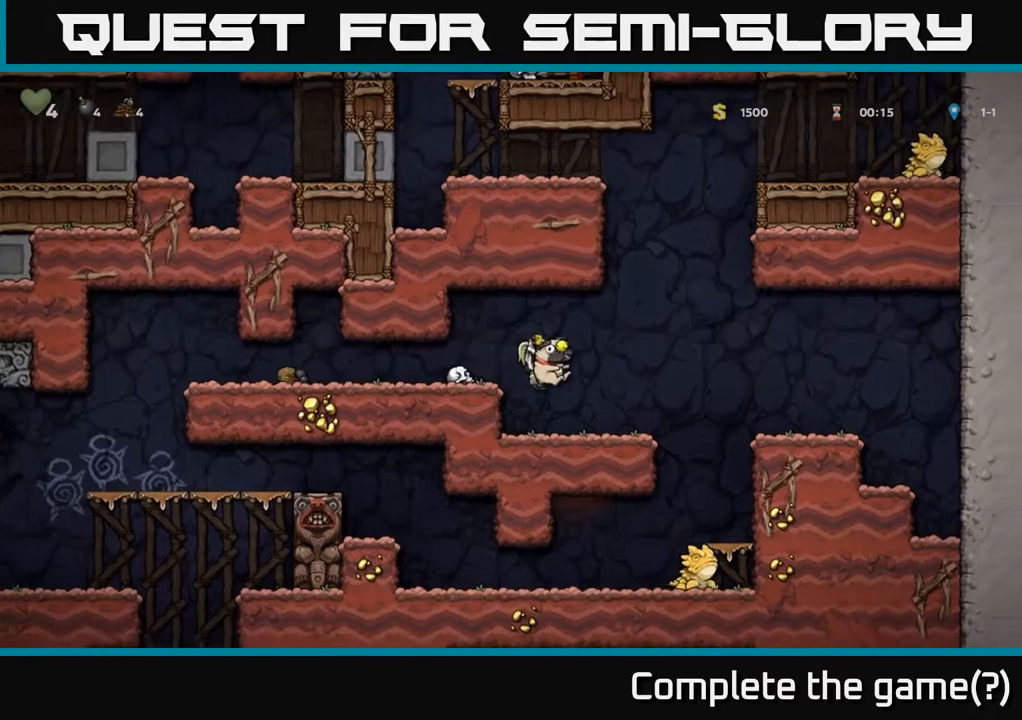
{"buttons": [], "left_stick": "center", "right_stick": "center", "events": [[117, "A", "up"], [200, "DPAD_RIGHT", "up"]]}
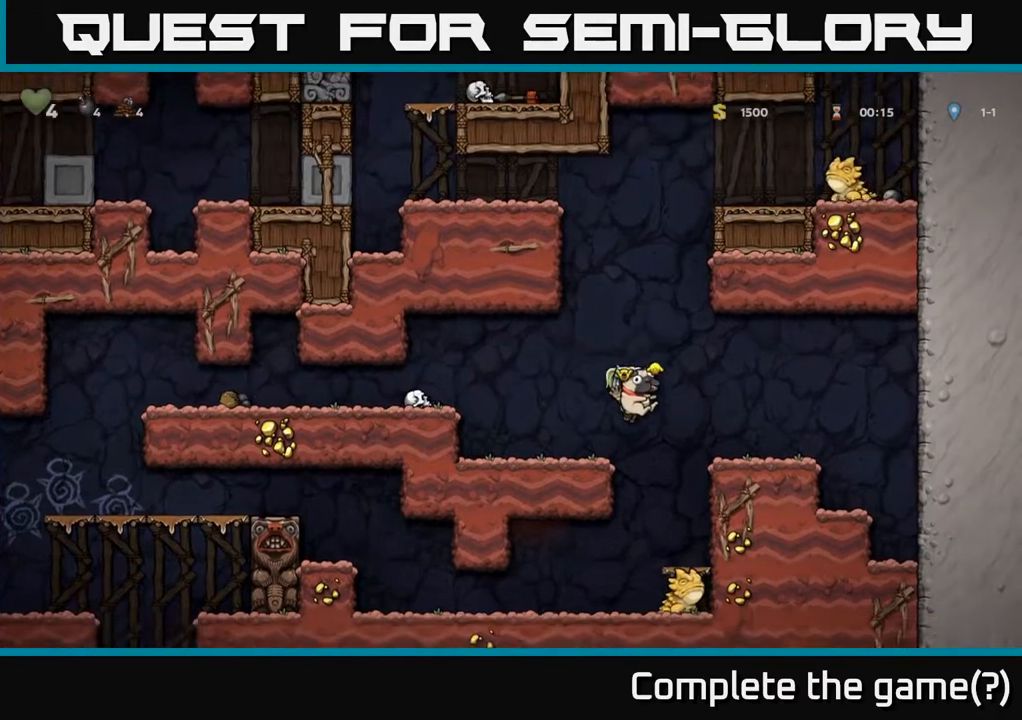
{"buttons": [], "left_stick": "center", "right_stick": "center", "events": [[100, "DPAD_RIGHT", "down"], [183, "DPAD_RIGHT", "up"]]}
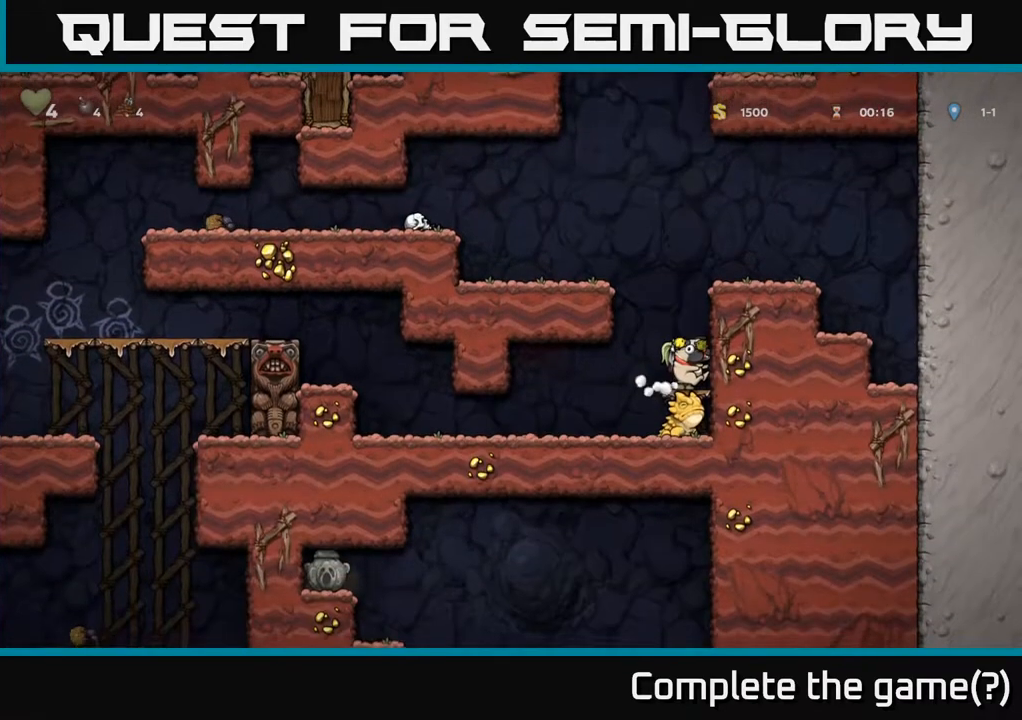
{"buttons": [], "left_stick": "center", "right_stick": "center", "events": [[50, "DPAD_DOWN", "down"], [117, "A", "down"], [217, "A", "up"], [217, "DPAD_DOWN", "up"]]}
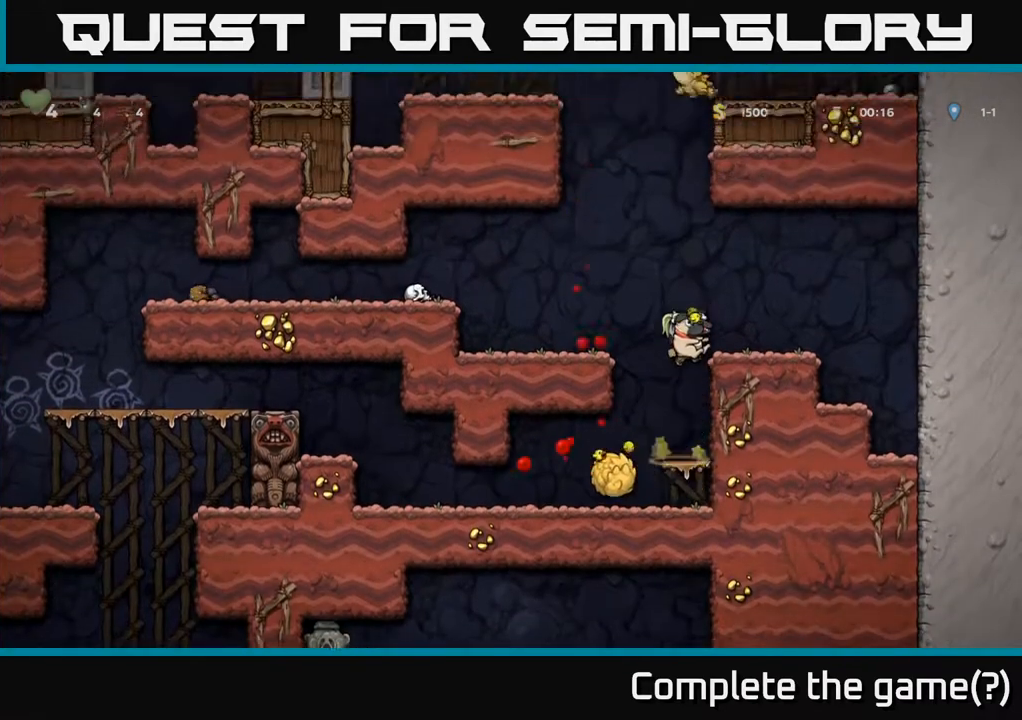
{"buttons": ["DPAD_LEFT"], "left_stick": "center", "right_stick": "center", "events": [[200, "DPAD_LEFT", "down"]]}
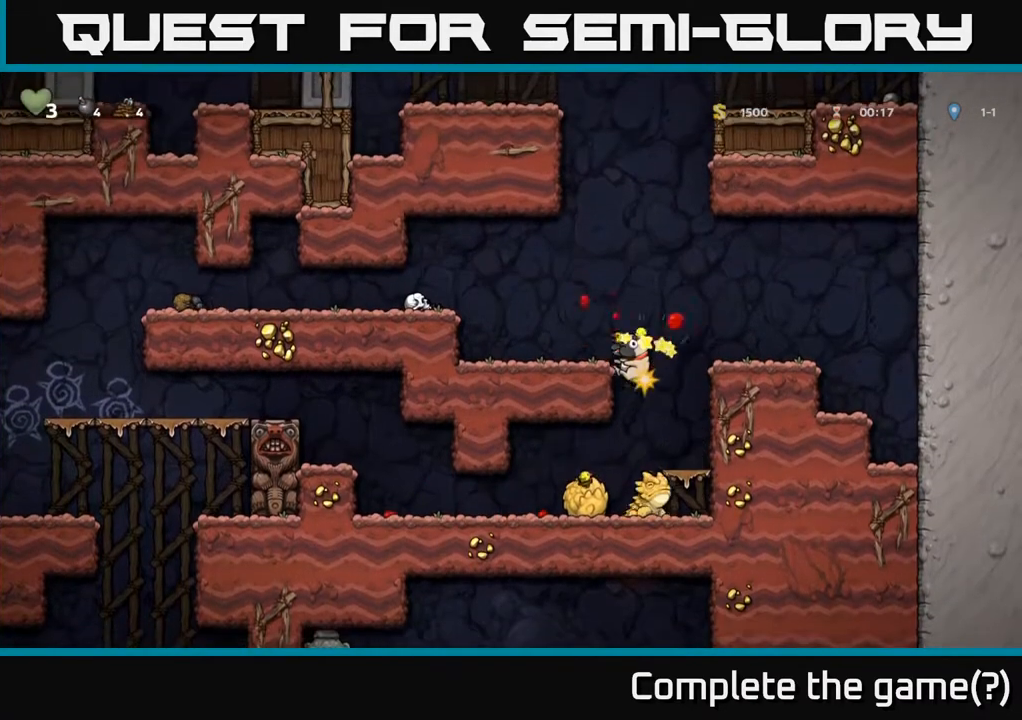
{"buttons": [], "left_stick": "center", "right_stick": "center", "events": [[283, "DPAD_LEFT", "up"]]}
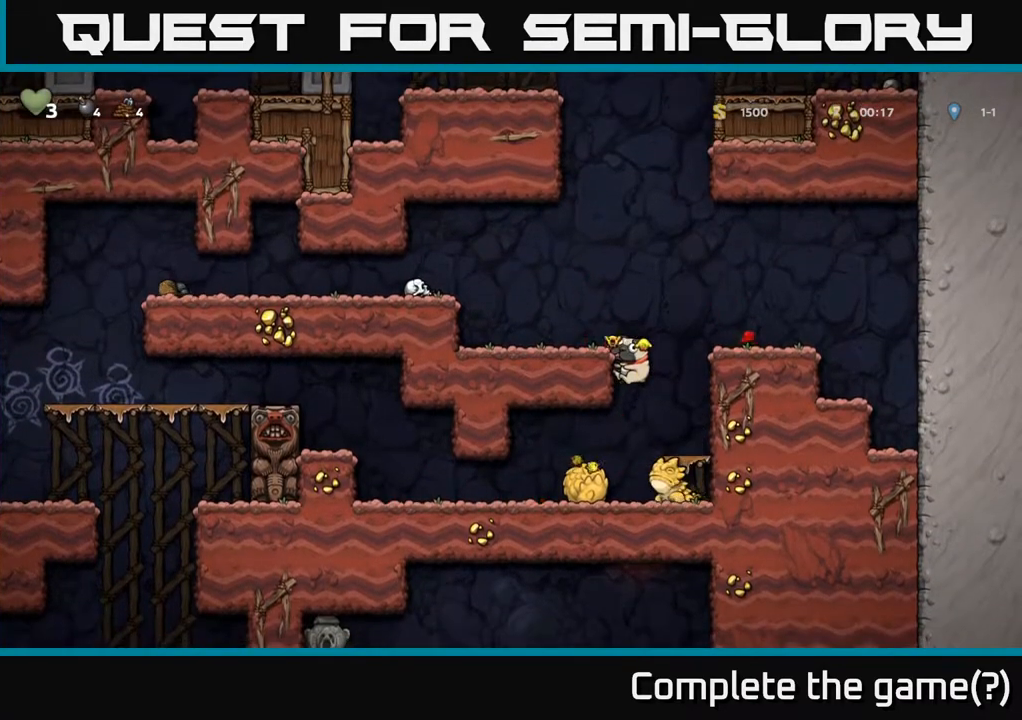
{"buttons": [], "left_stick": "center", "right_stick": "center", "events": []}
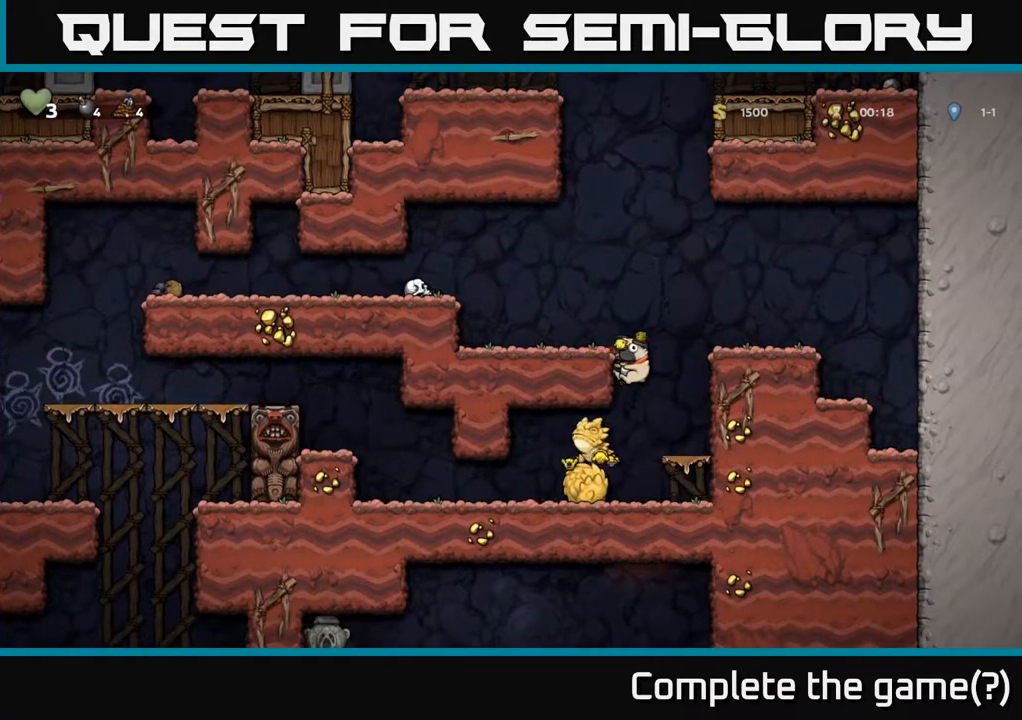
{"buttons": [], "left_stick": "center", "right_stick": "center", "events": []}
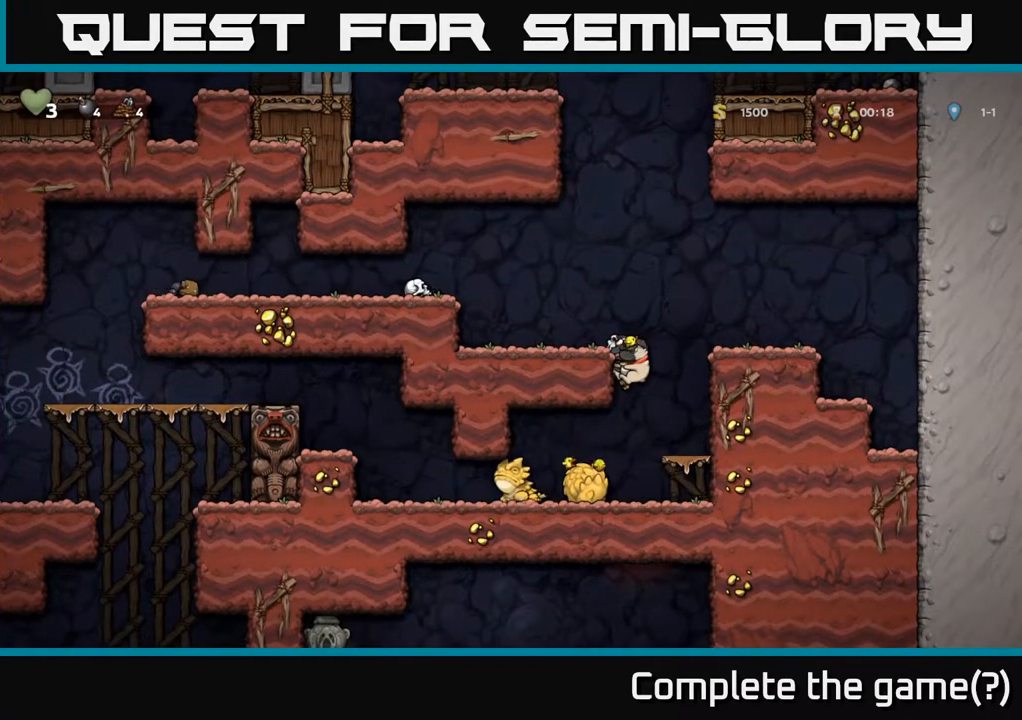
{"buttons": [], "left_stick": "center", "right_stick": "center", "events": []}
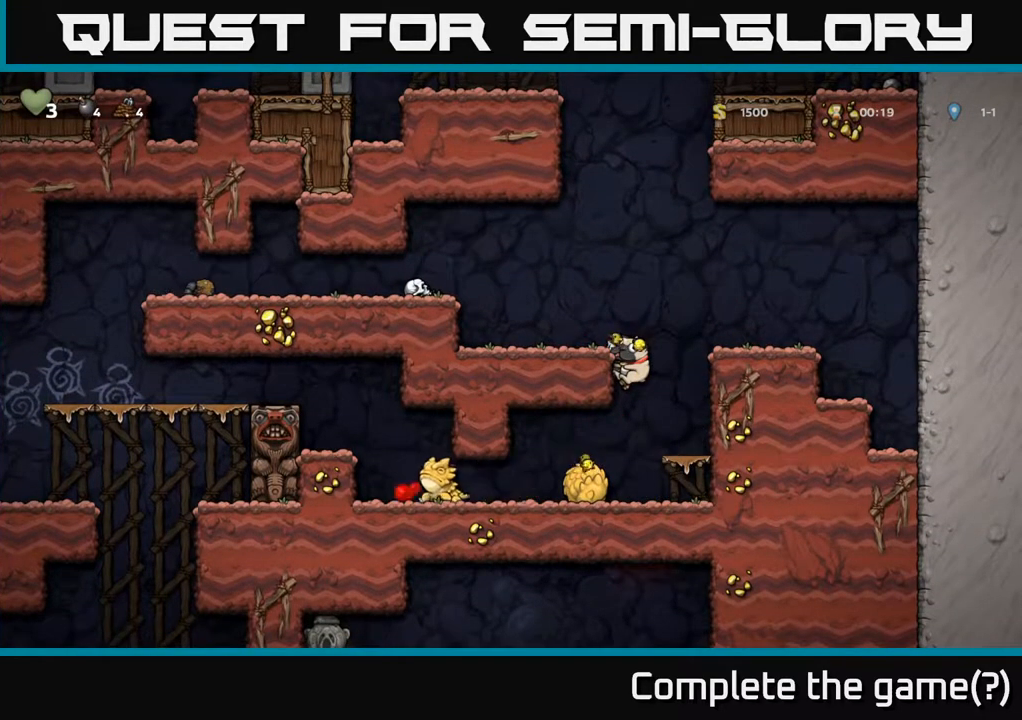
{"buttons": [], "left_stick": "center", "right_stick": "center", "events": []}
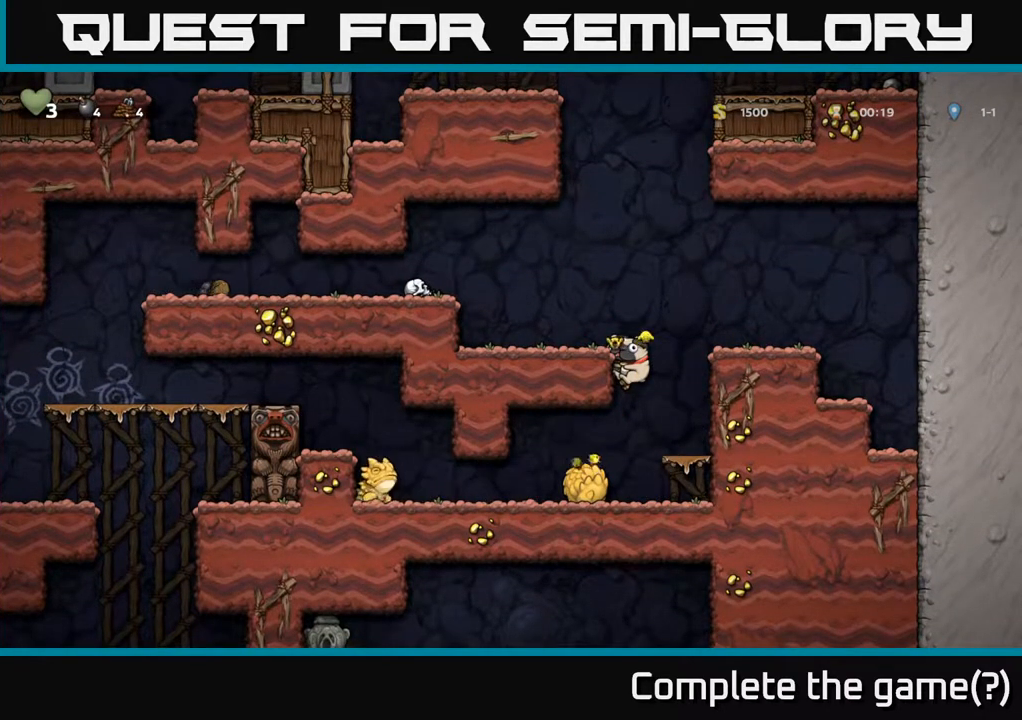
{"buttons": [], "left_stick": "center", "right_stick": "center", "events": []}
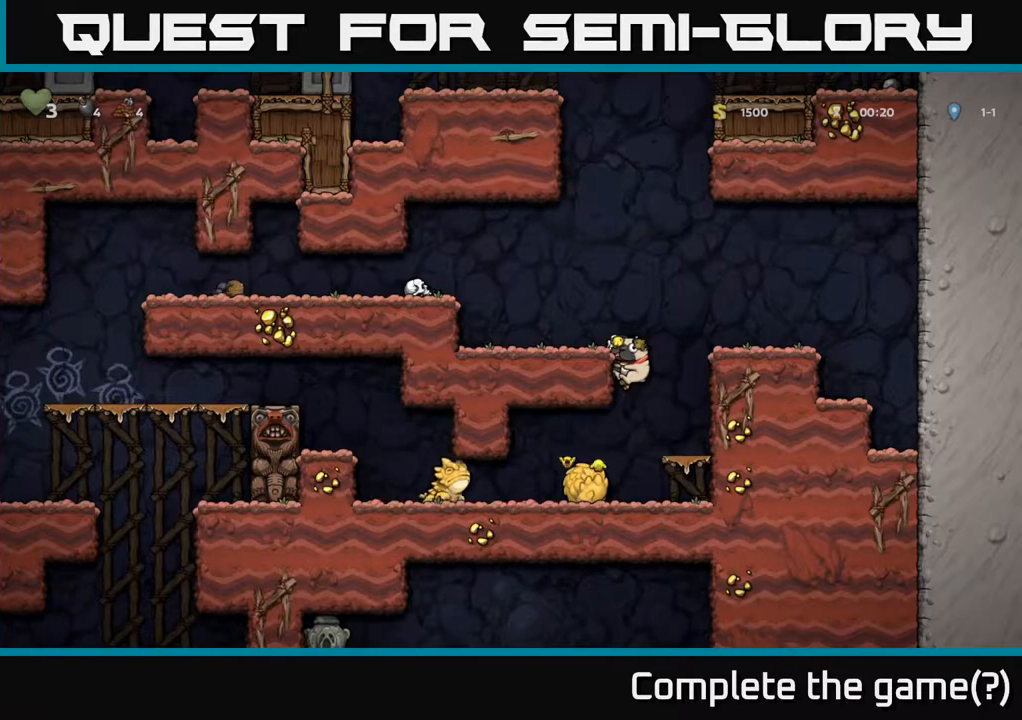
{"buttons": [], "left_stick": "center", "right_stick": "center", "events": []}
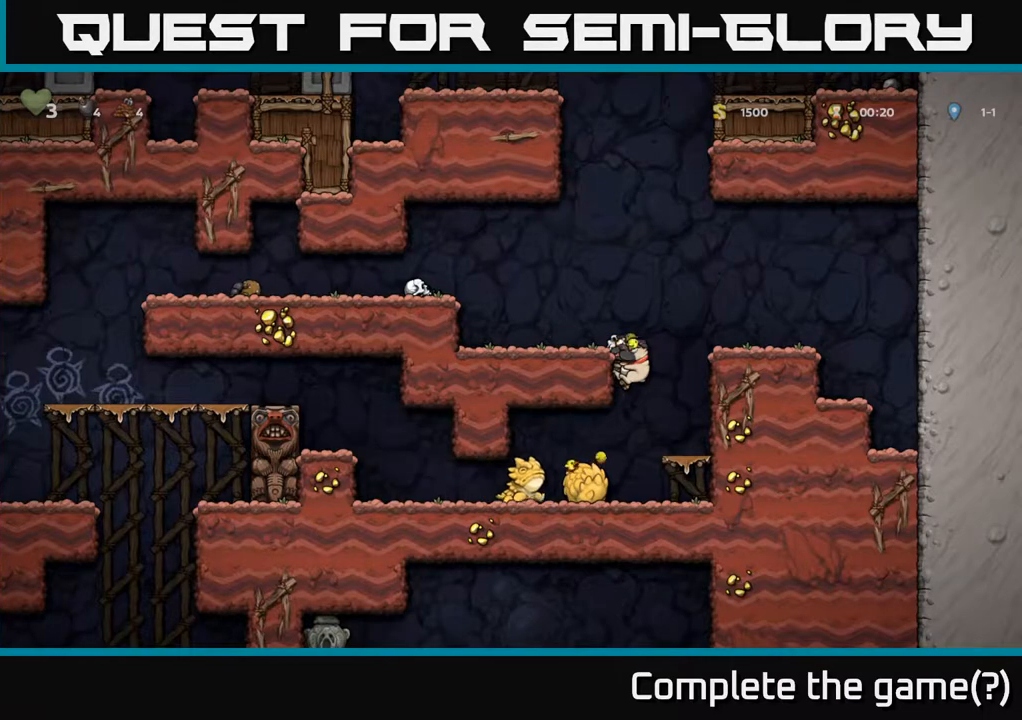
{"buttons": ["A", "DPAD_DOWN"], "left_stick": "center", "right_stick": "center", "events": [[400, "DPAD_DOWN", "down"], [450, "A", "down"]]}
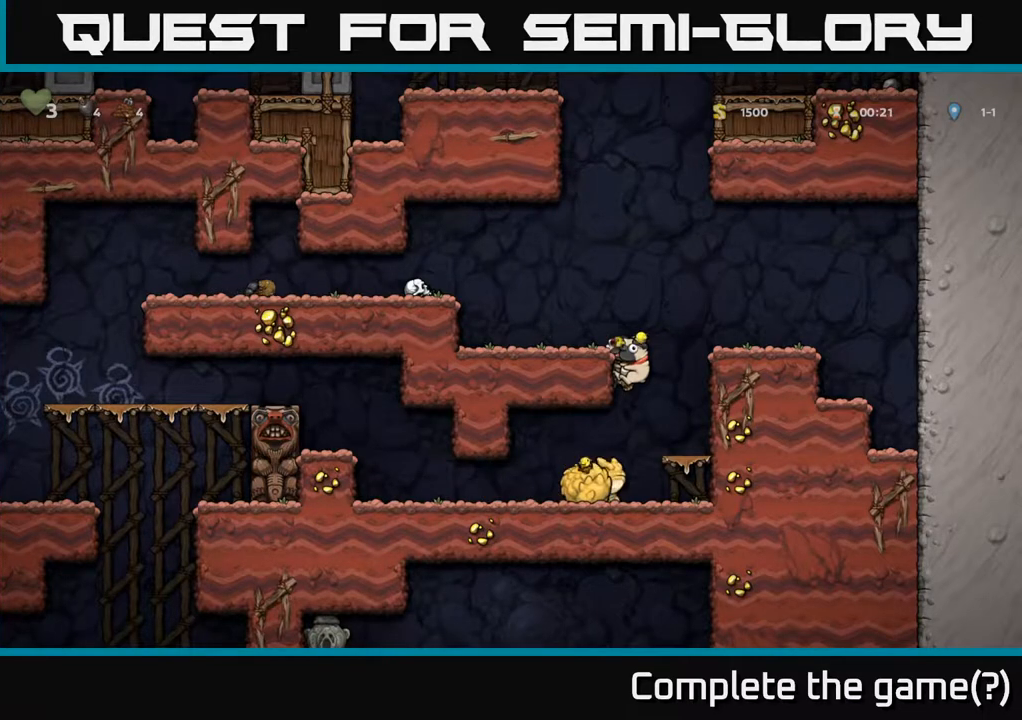
{"buttons": [], "left_stick": "center", "right_stick": "center", "events": [[83, "DPAD_DOWN", "up"], [100, "A", "up"]]}
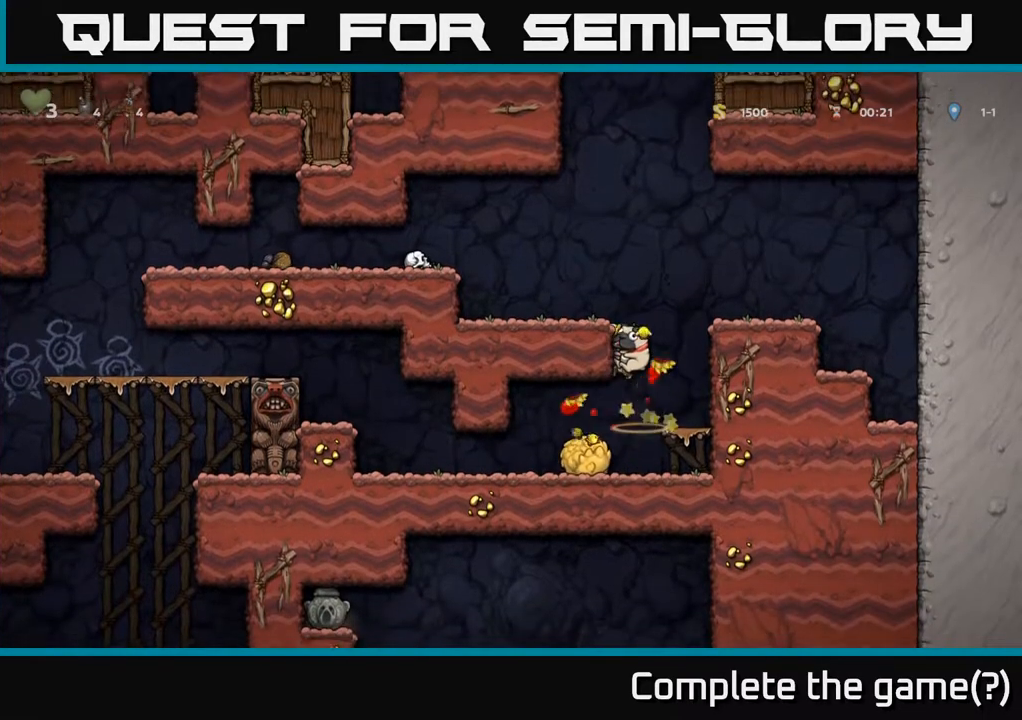
{"buttons": ["A"], "left_stick": "center", "right_stick": "center", "events": [[167, "A", "down"], [167, "DPAD_UP", "down"], [350, "A", "up"], [417, "A", "down"], [500, "DPAD_UP", "up"]]}
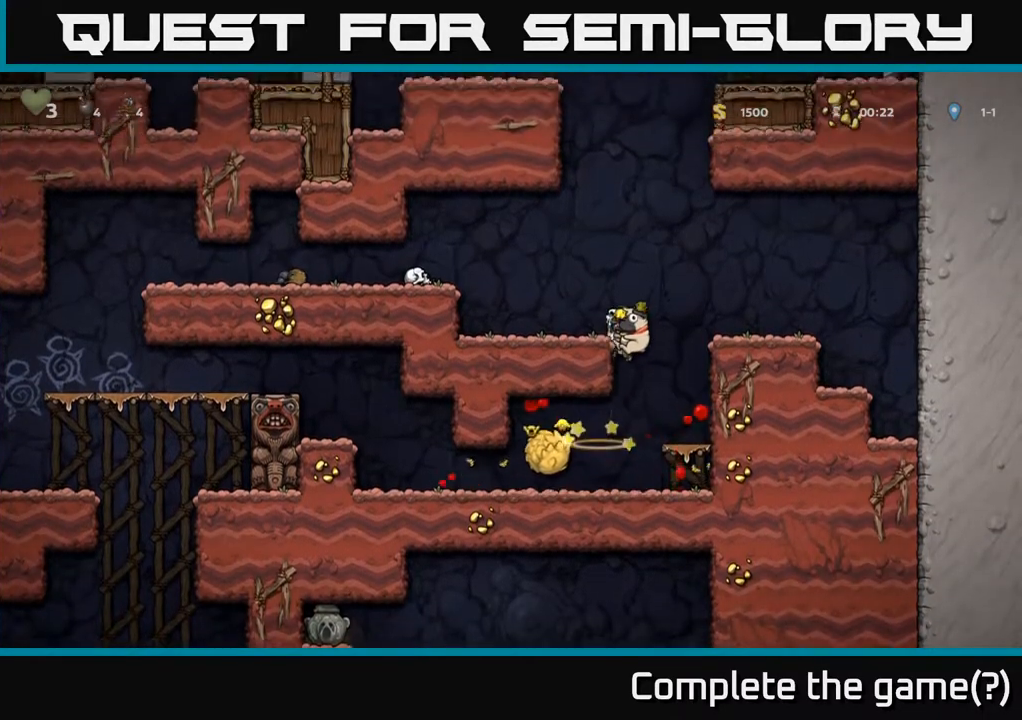
{"buttons": ["A", "DPAD_DOWN"], "left_stick": "center", "right_stick": "center", "events": [[50, "A", "up"], [450, "DPAD_DOWN", "down"], [483, "A", "down"]]}
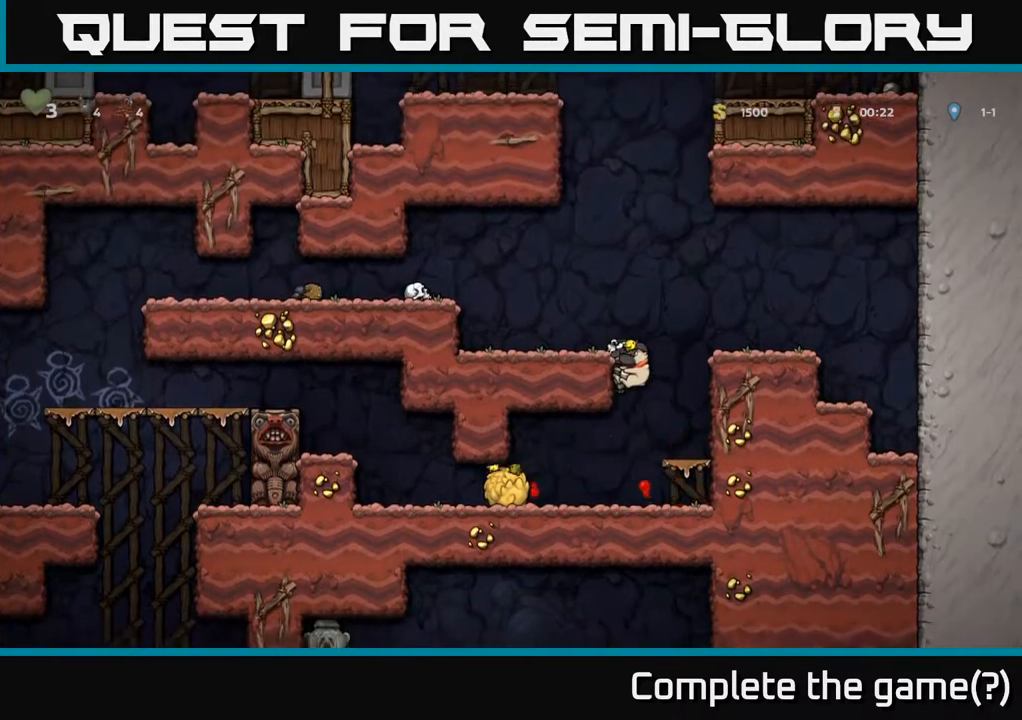
{"buttons": ["DPAD_LEFT"], "left_stick": "center", "right_stick": "center", "events": [[100, "A", "up"], [150, "DPAD_DOWN", "up"], [217, "DPAD_LEFT", "down"]]}
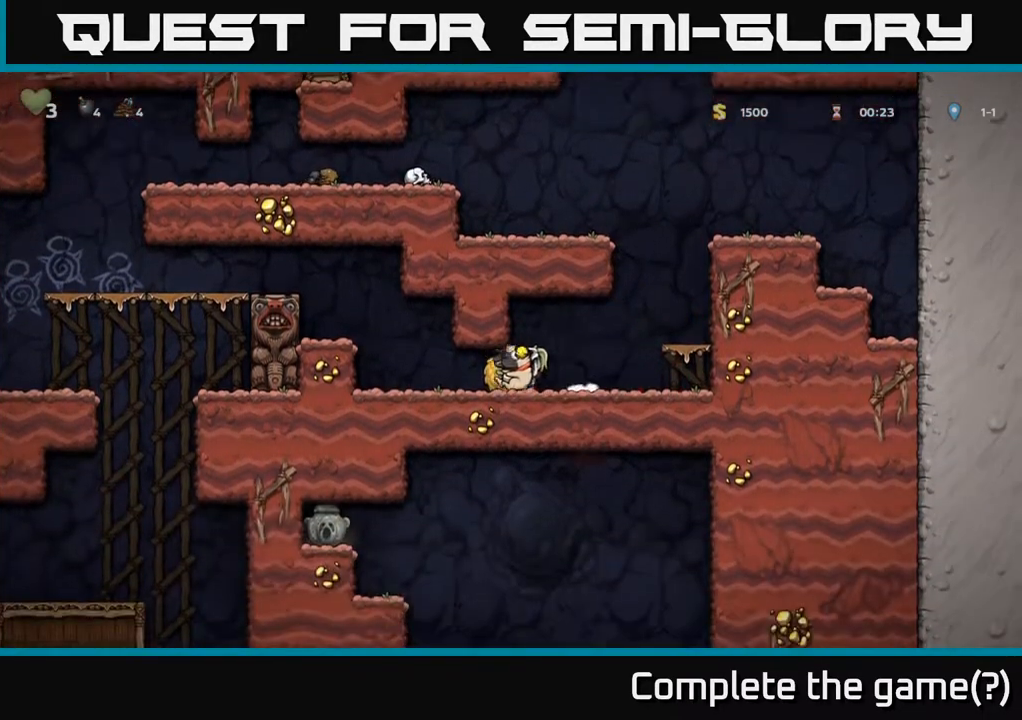
{"buttons": ["DPAD_LEFT"], "left_stick": "center", "right_stick": "center", "events": [[217, "A", "down"], [350, "A", "up"]]}
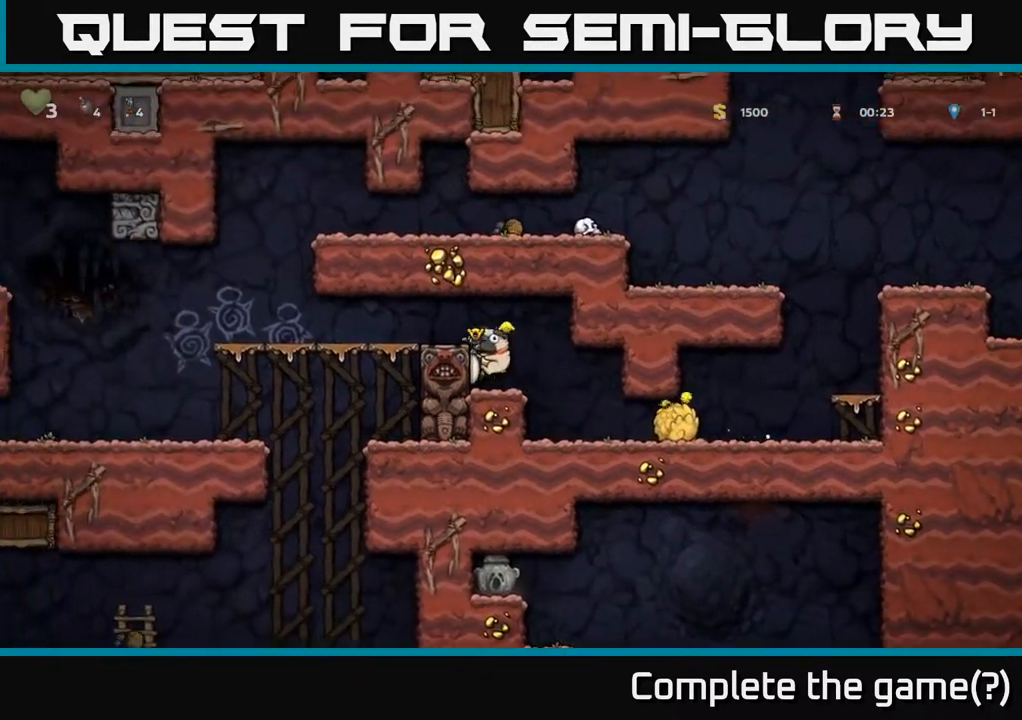
{"buttons": ["DPAD_LEFT"], "left_stick": "center", "right_stick": "center", "events": [[50, "A", "down"], [183, "A", "up"]]}
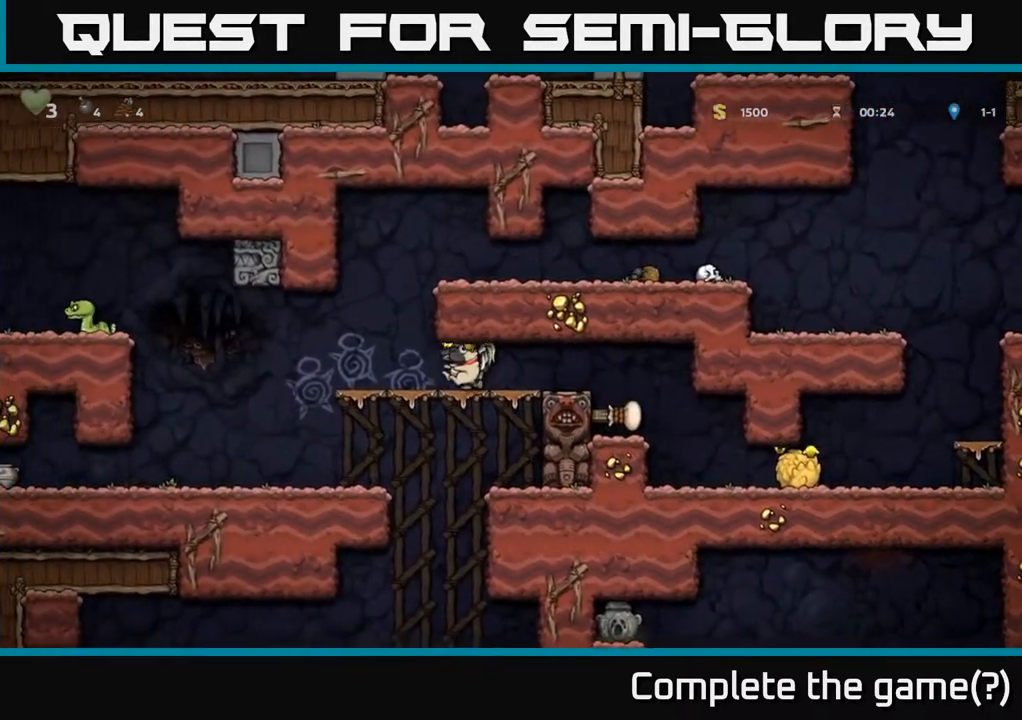
{"buttons": ["A", "DPAD_LEFT"], "left_stick": "center", "right_stick": "center", "events": [[433, "A", "down"]]}
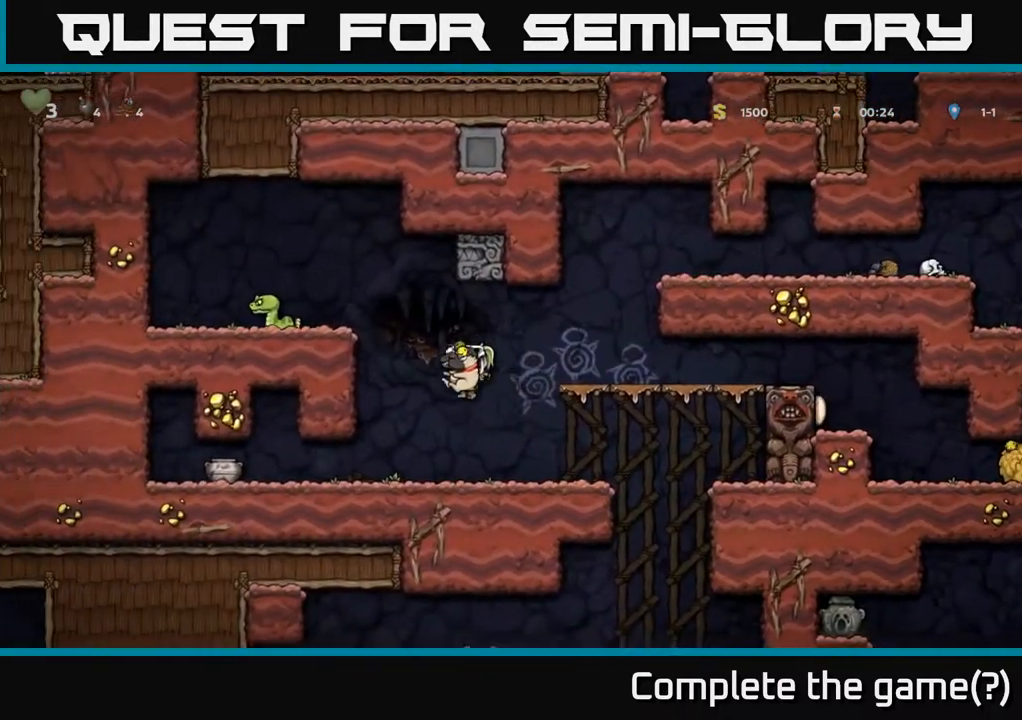
{"buttons": ["DPAD_LEFT"], "left_stick": "center", "right_stick": "center", "events": [[50, "A", "up"]]}
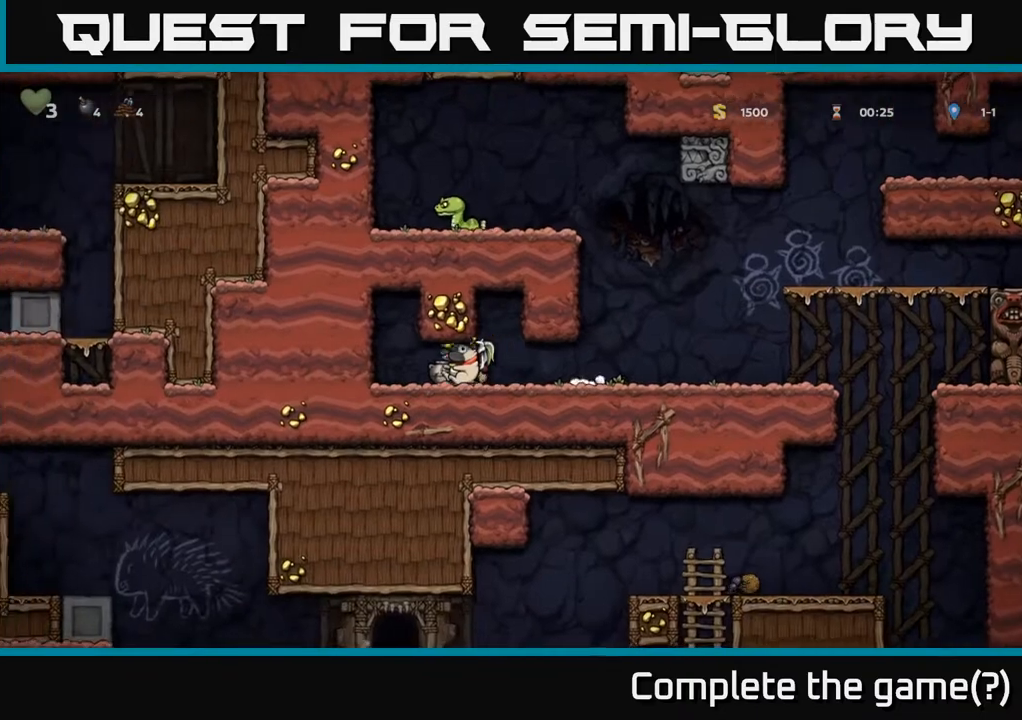
{"buttons": [], "left_stick": "center", "right_stick": "center", "events": [[17, "DPAD_LEFT", "up"], [67, "X", "down"], [167, "X", "up"]]}
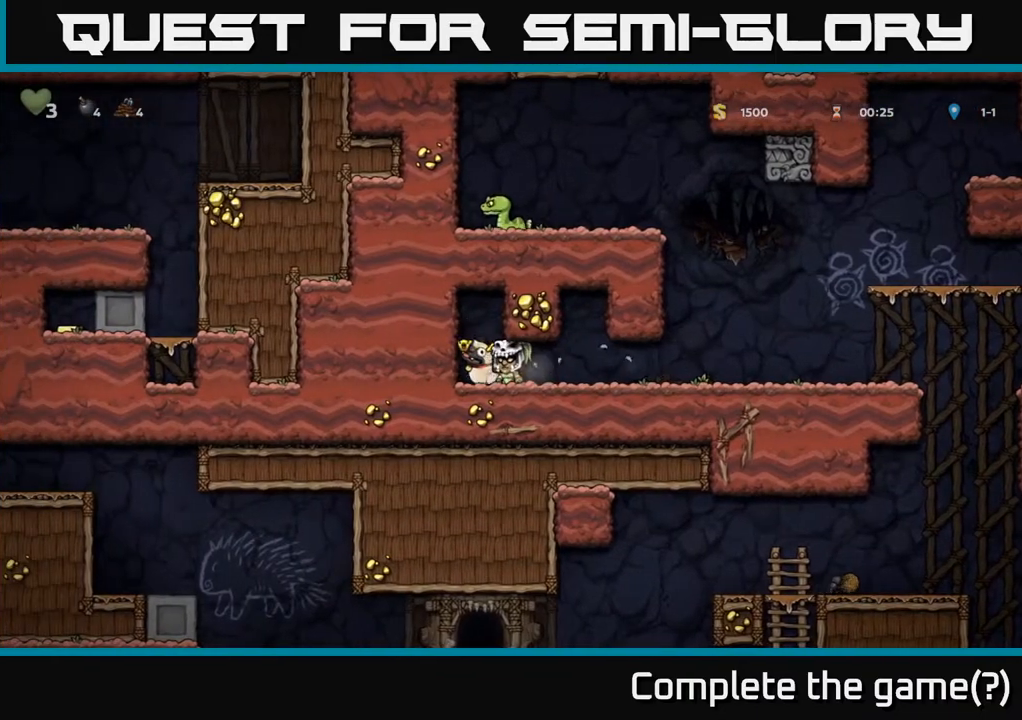
{"buttons": ["DPAD_RIGHT"], "left_stick": "center", "right_stick": "center", "events": [[33, "DPAD_LEFT", "down"], [167, "DPAD_LEFT", "up"], [183, "DPAD_DOWN", "down"], [217, "X", "down"], [233, "DPAD_RIGHT", "down"], [300, "DPAD_DOWN", "up"], [333, "X", "up"]]}
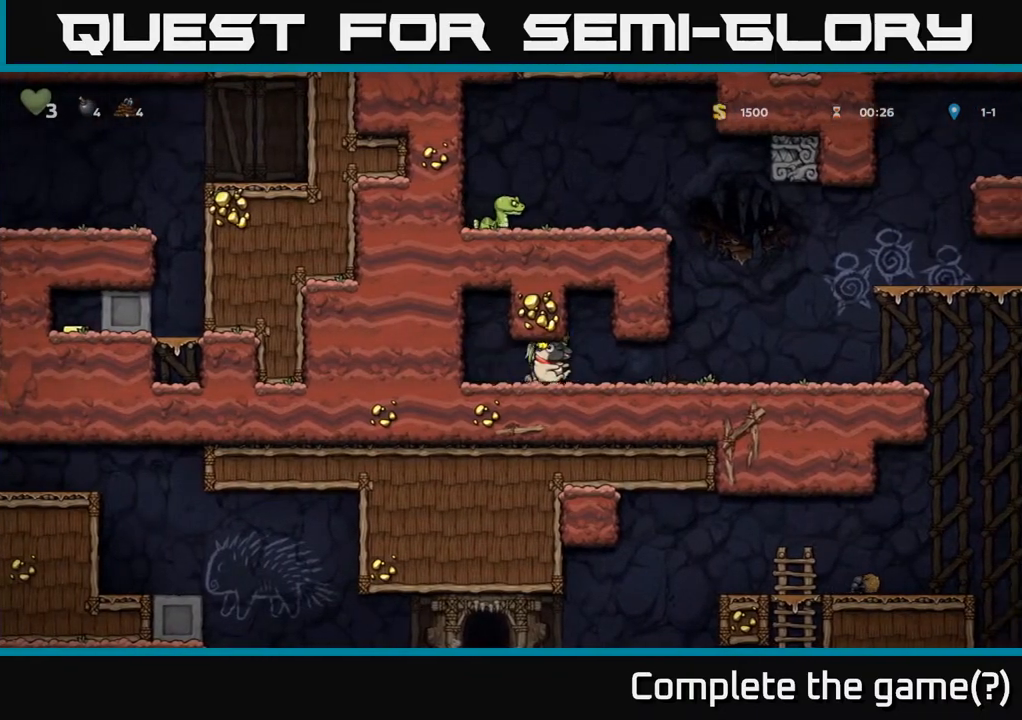
{"buttons": ["DPAD_RIGHT"], "left_stick": "center", "right_stick": "center", "events": []}
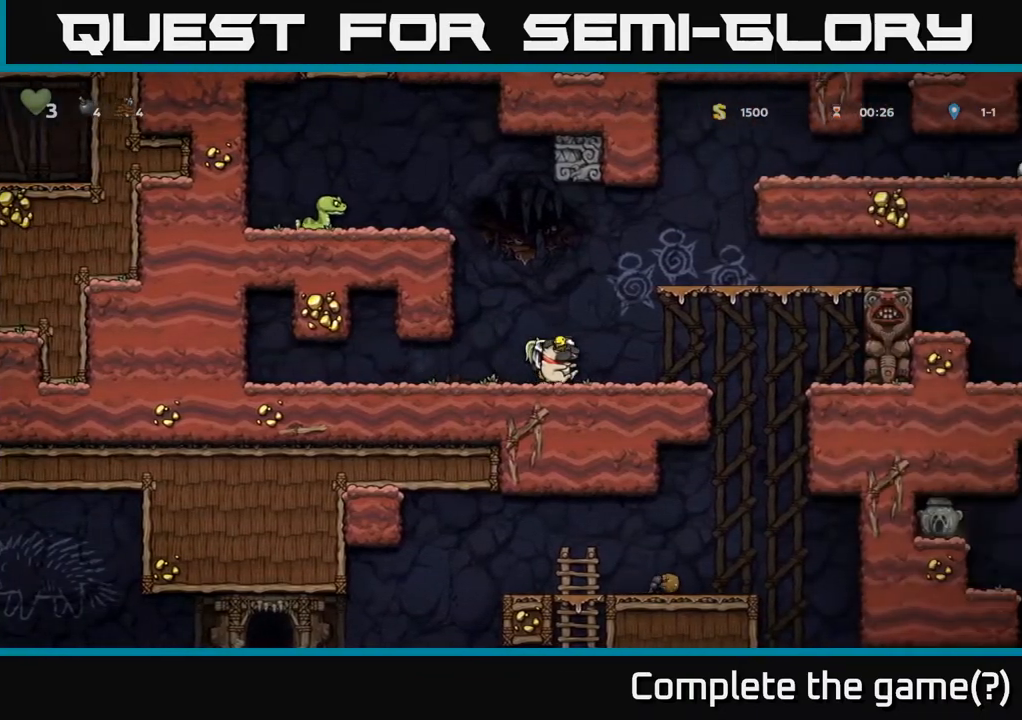
{"buttons": ["DPAD_RIGHT"], "left_stick": "center", "right_stick": "center", "events": []}